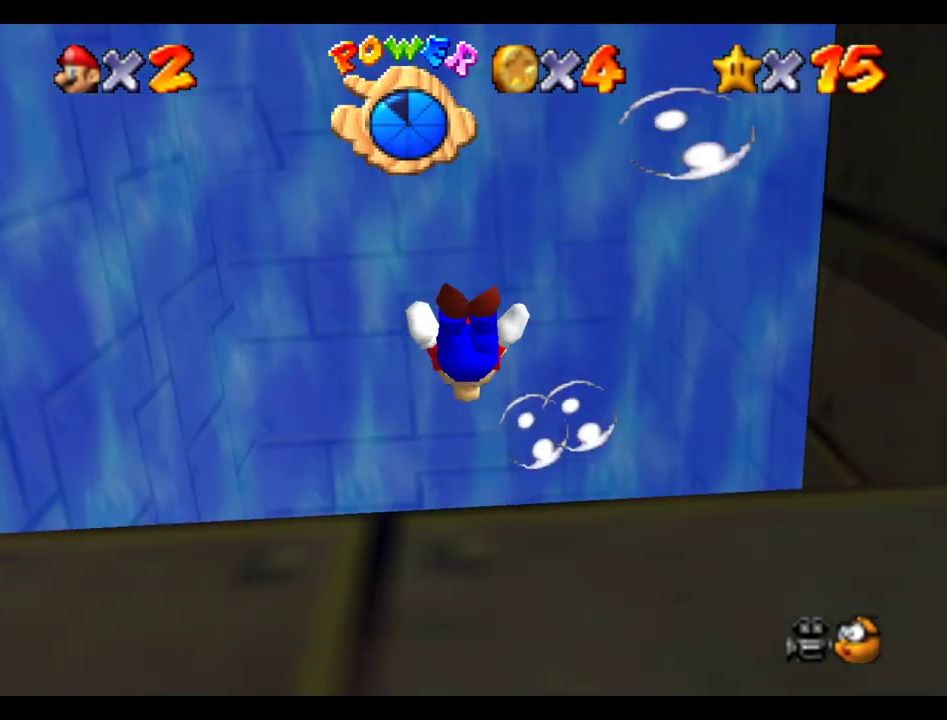
Gameplay with a controller (Xbox layout); each line is a JSON object with the inputs held at the frame after it. "events" lists button and stick changes between this image and that frame as [ms after this image, input, new state], when the widget could be followed in between. This overlay highlights the sticks when they move; stick clicks (L3 R3) are not distinguishable. Not read: L3 R3.
{"buttons": [], "left_stick": "up", "right_stick": "center", "events": [[133, "B", "down"], [333, "B", "up"]]}
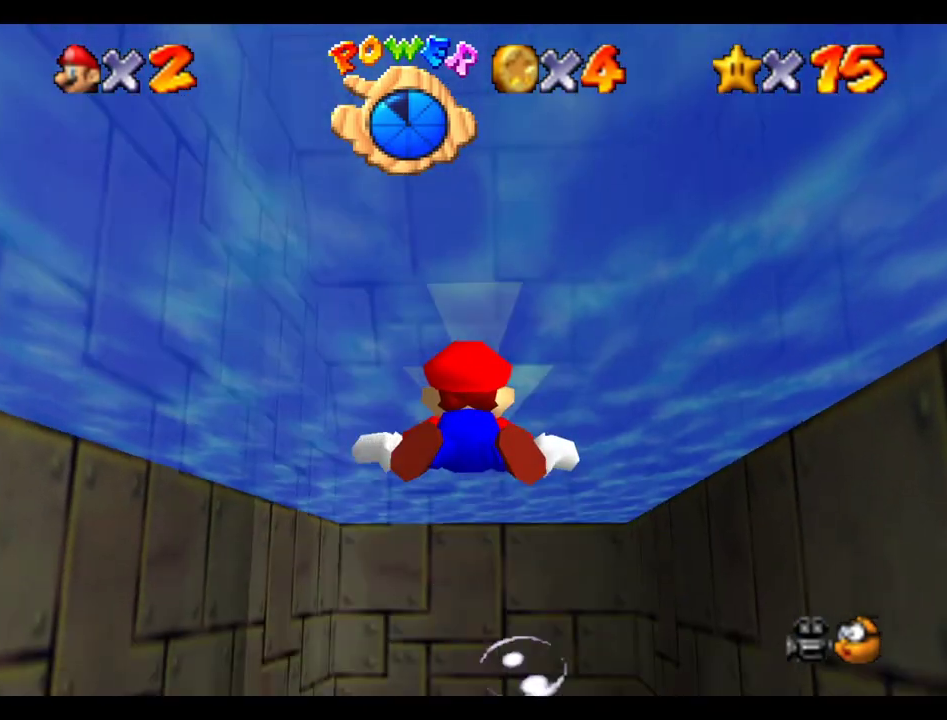
{"buttons": ["B"], "left_stick": "center", "right_stick": "center", "events": [[367, "left_stick", "center"], [417, "B", "down"]]}
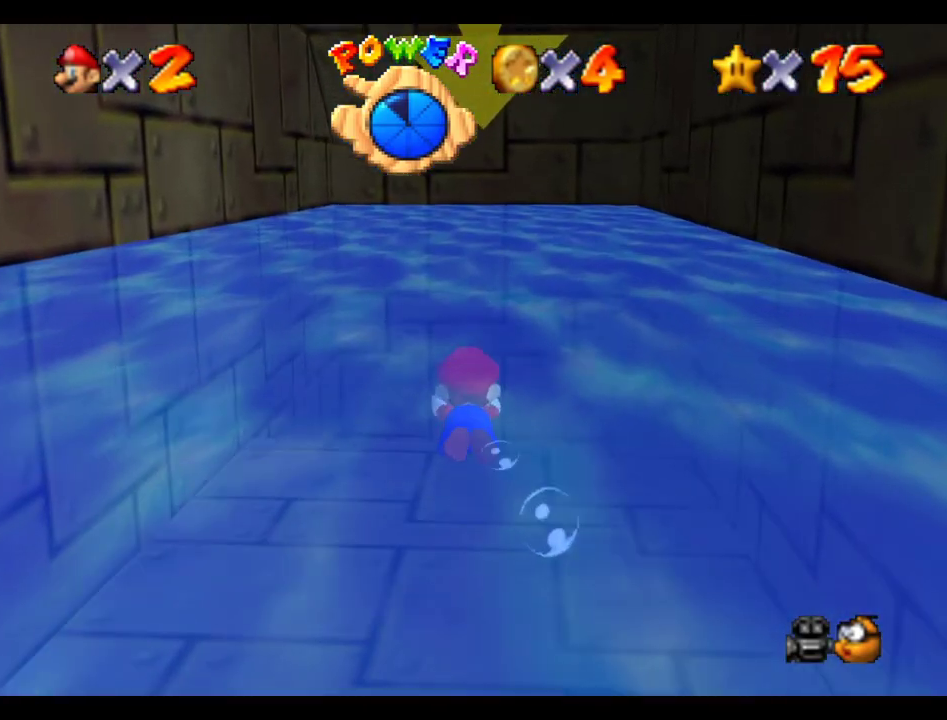
{"buttons": [], "left_stick": "up-right", "right_stick": "center", "events": [[83, "B", "up"], [367, "left_stick", "up-right"]]}
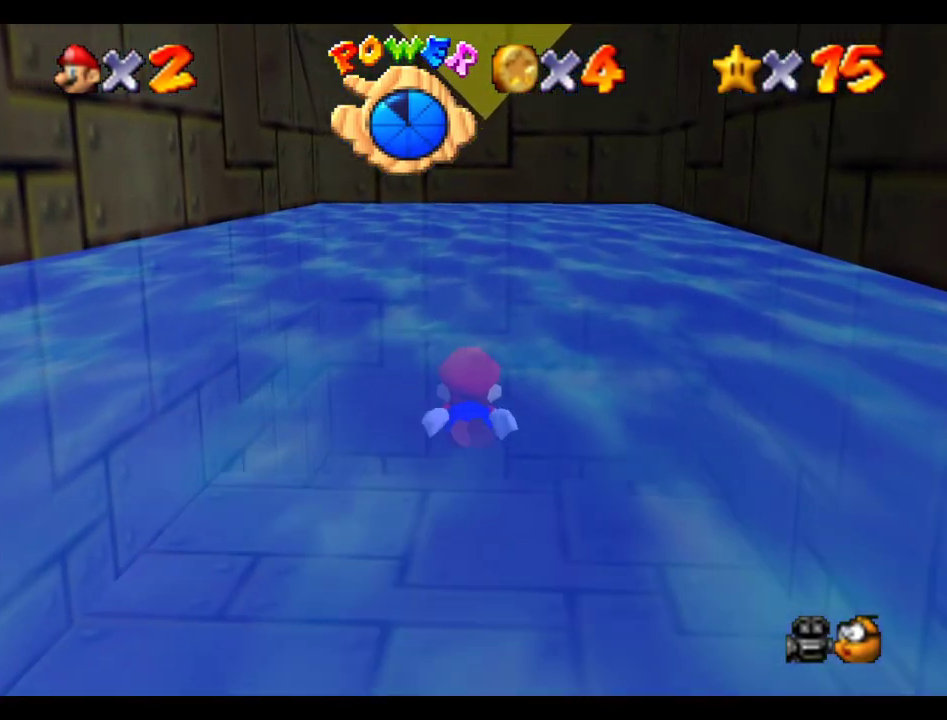
{"buttons": [], "left_stick": "up", "right_stick": "center", "events": [[17, "B", "down"], [17, "left_stick", "up"], [167, "B", "up"]]}
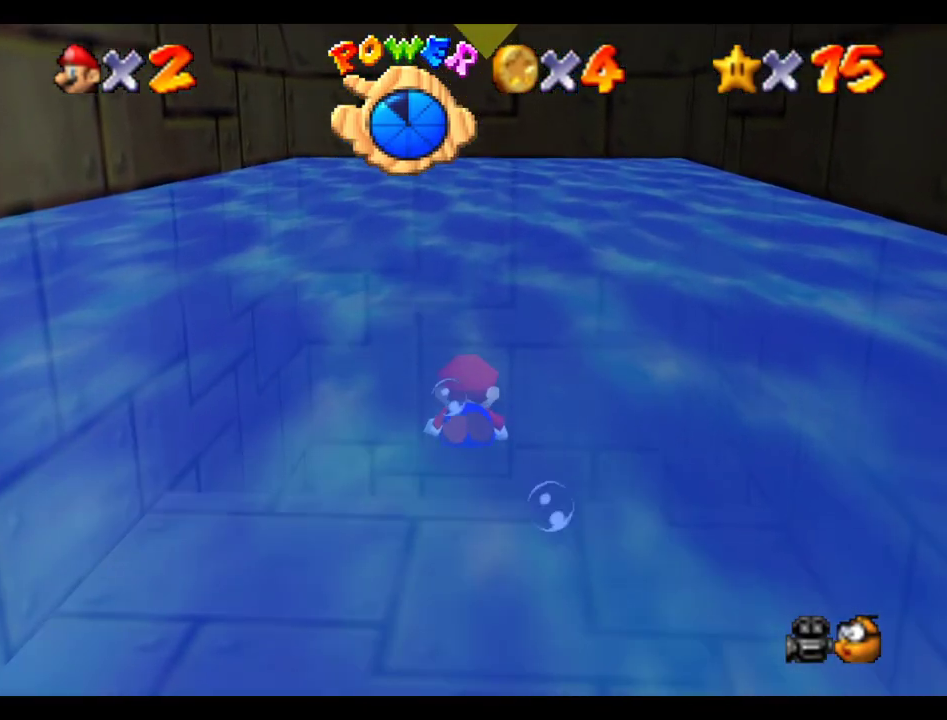
{"buttons": [], "left_stick": "up", "right_stick": "center", "events": [[83, "B", "down"], [200, "left_stick", "center"], [267, "B", "up"], [400, "left_stick", "up"]]}
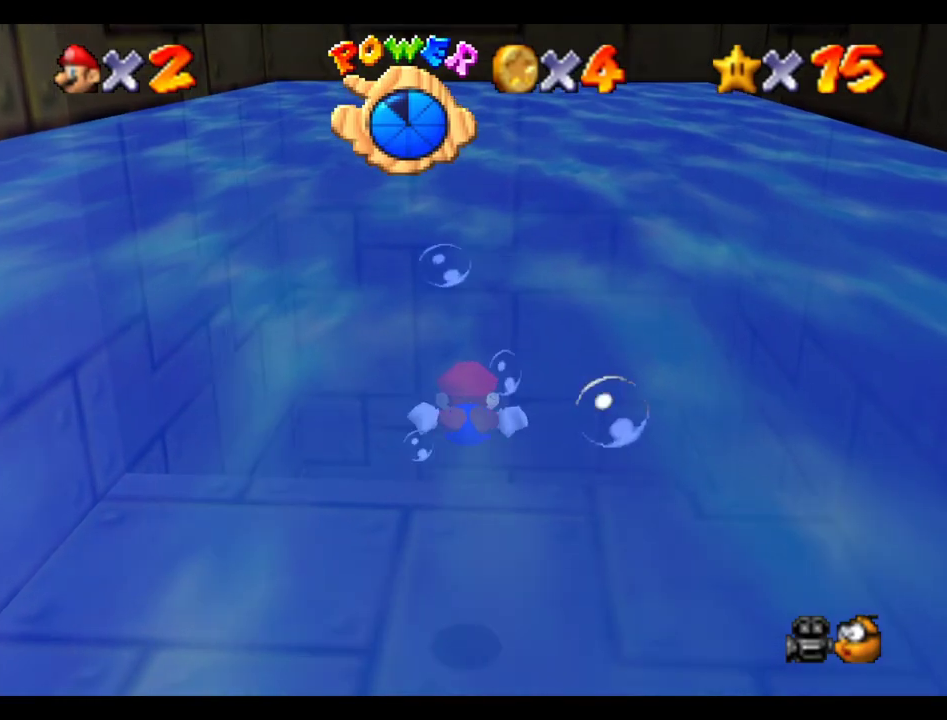
{"buttons": [], "left_stick": "up", "right_stick": "center", "events": [[217, "B", "down"], [367, "B", "up"]]}
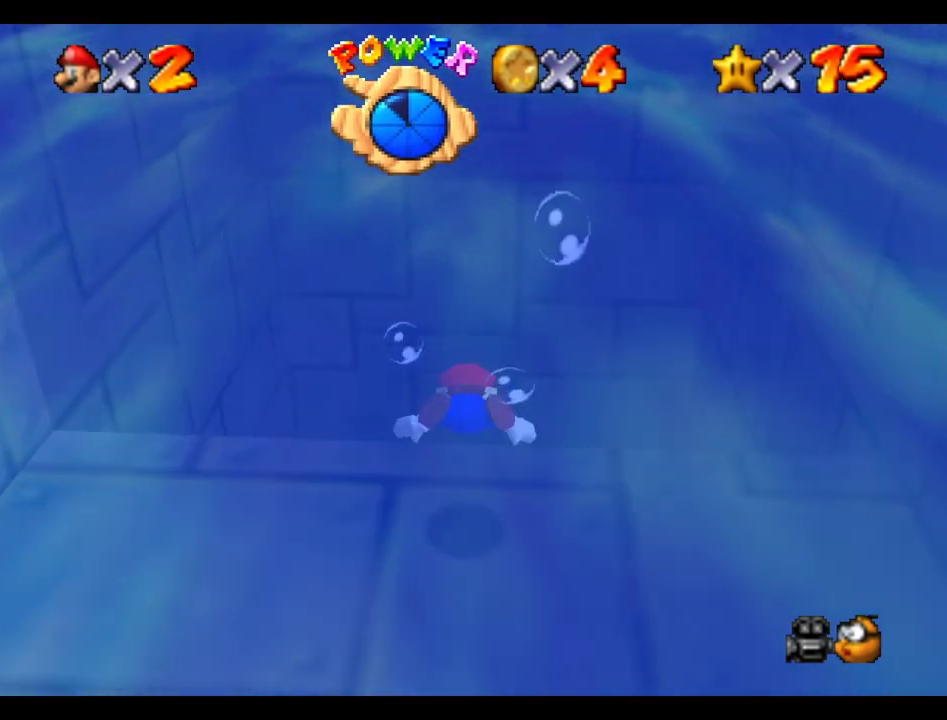
{"buttons": ["B"], "left_stick": "up", "right_stick": "center", "events": [[217, "left_stick", "center"], [400, "B", "down"], [417, "left_stick", "up"]]}
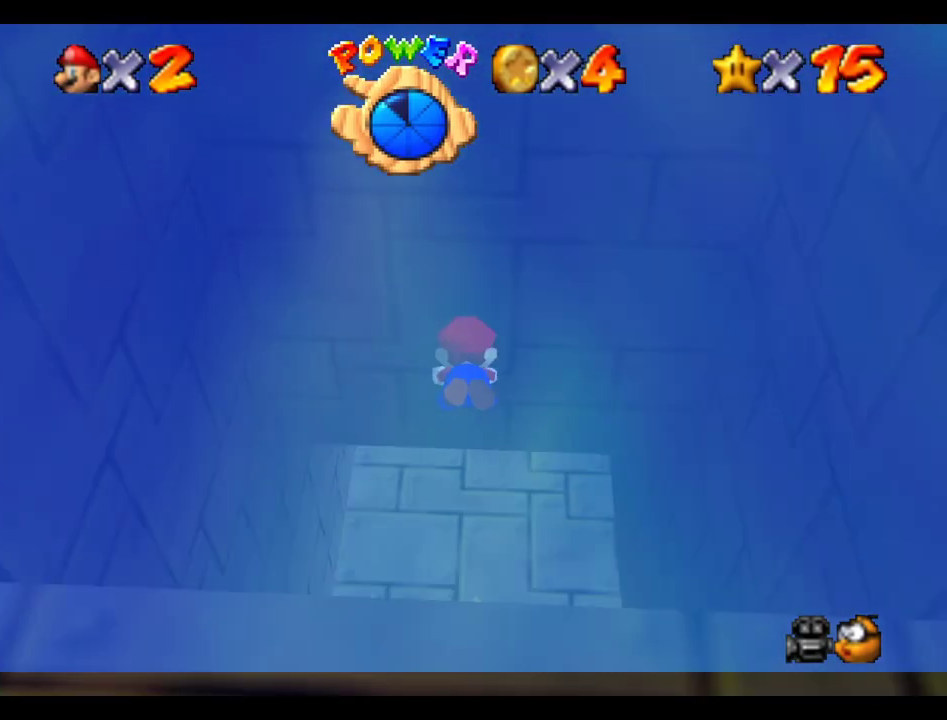
{"buttons": [], "left_stick": "up", "right_stick": "center", "events": [[83, "B", "up"]]}
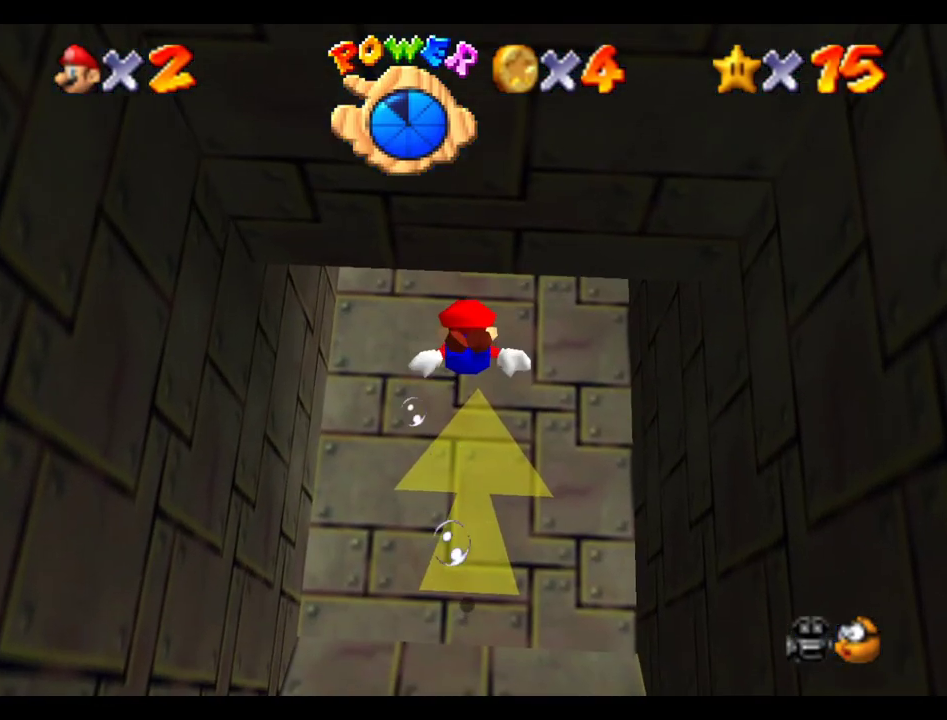
{"buttons": [], "left_stick": "up", "right_stick": "center", "events": [[50, "left_stick", "up-right"], [100, "B", "down"], [167, "left_stick", "up"], [267, "B", "up"], [267, "left_stick", "center"], [333, "left_stick", "up"]]}
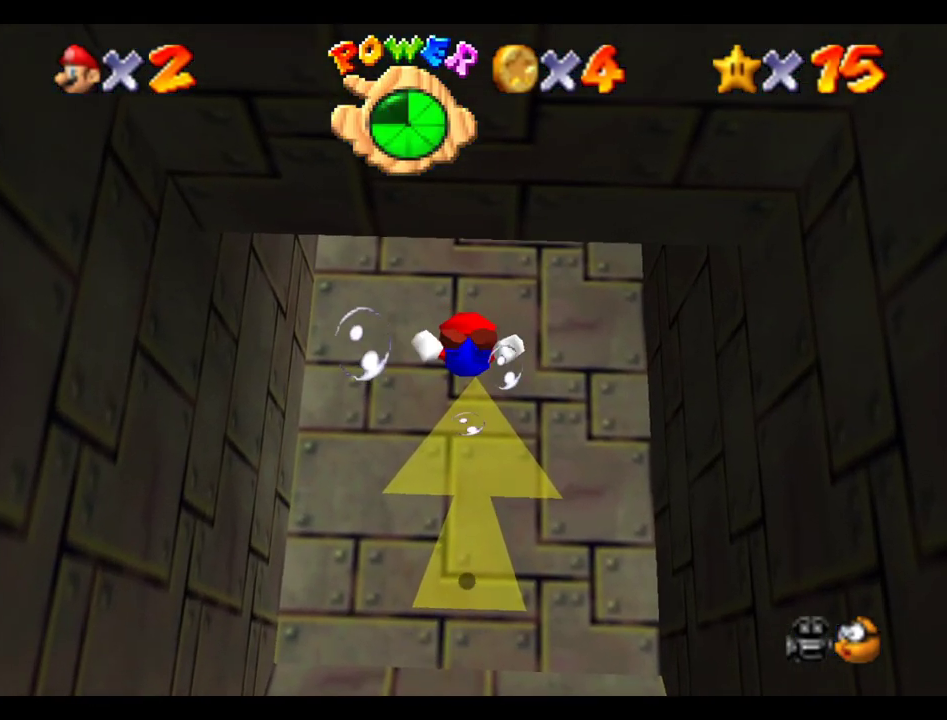
{"buttons": [], "left_stick": "center", "right_stick": "center", "events": [[250, "B", "down"], [300, "left_stick", "center"], [417, "B", "up"]]}
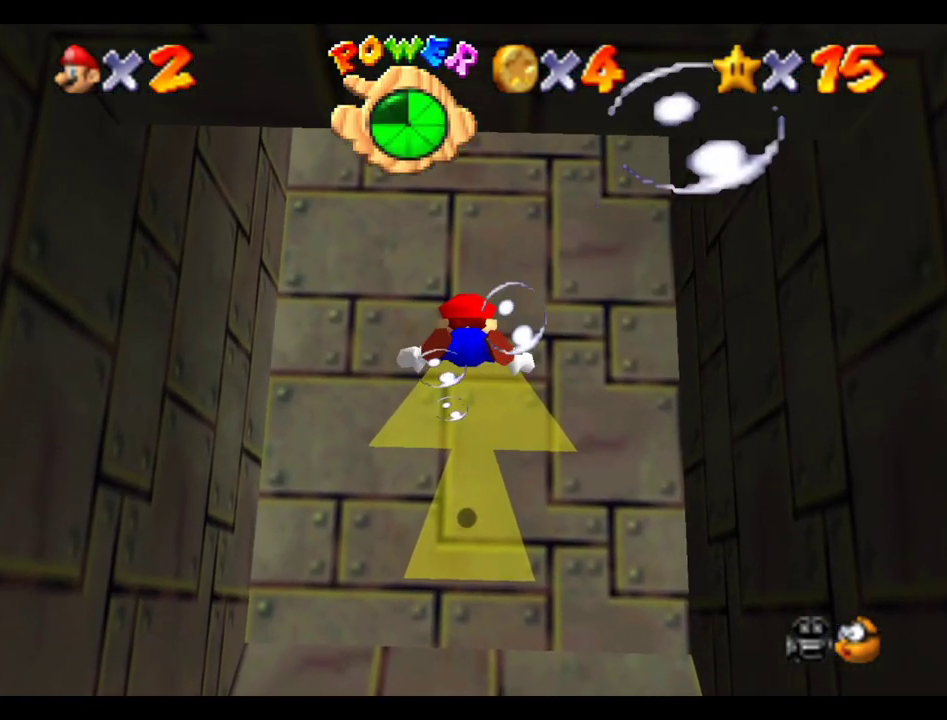
{"buttons": ["B"], "left_stick": "down", "right_stick": "center", "events": [[17, "left_stick", "down"], [67, "left_stick", "down-right"], [433, "B", "down"], [433, "left_stick", "down"]]}
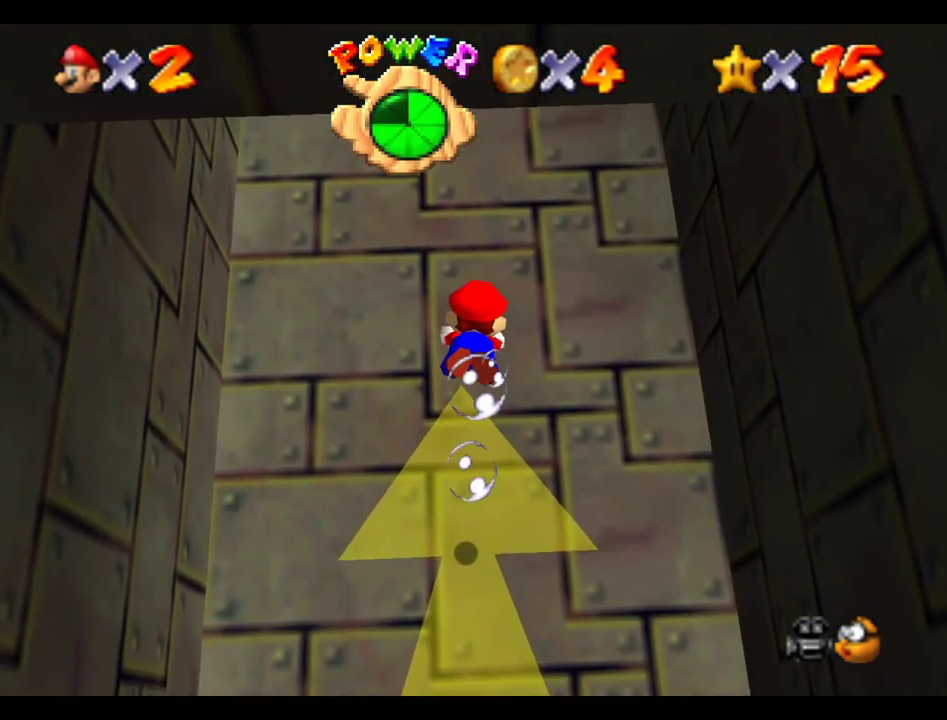
{"buttons": [], "left_stick": "down", "right_stick": "center", "events": [[117, "B", "up"]]}
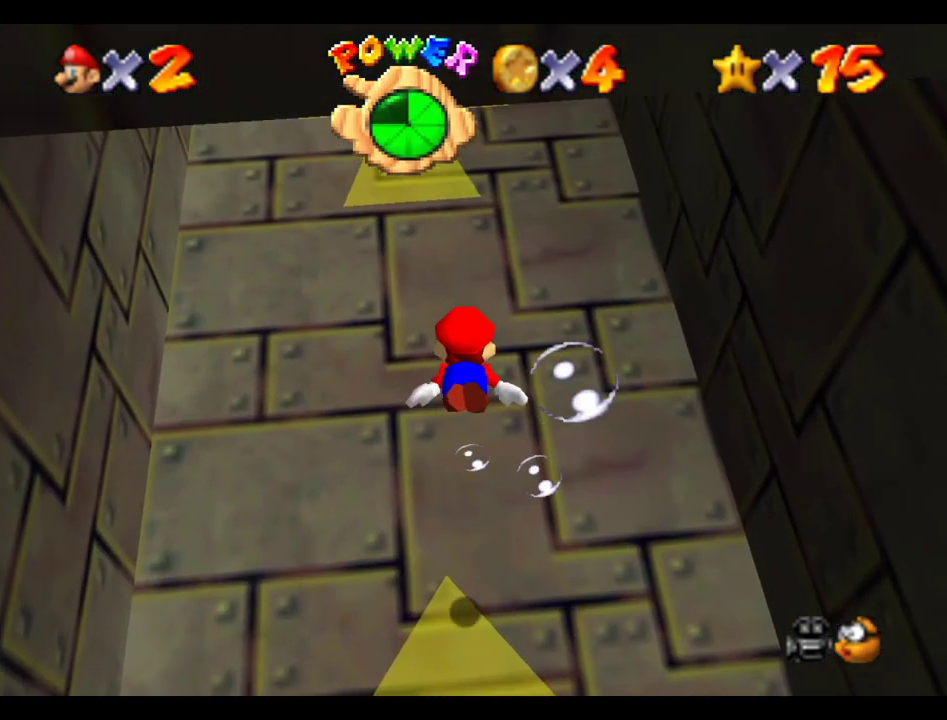
{"buttons": [], "left_stick": "down", "right_stick": "center", "events": [[117, "B", "down"], [317, "B", "up"]]}
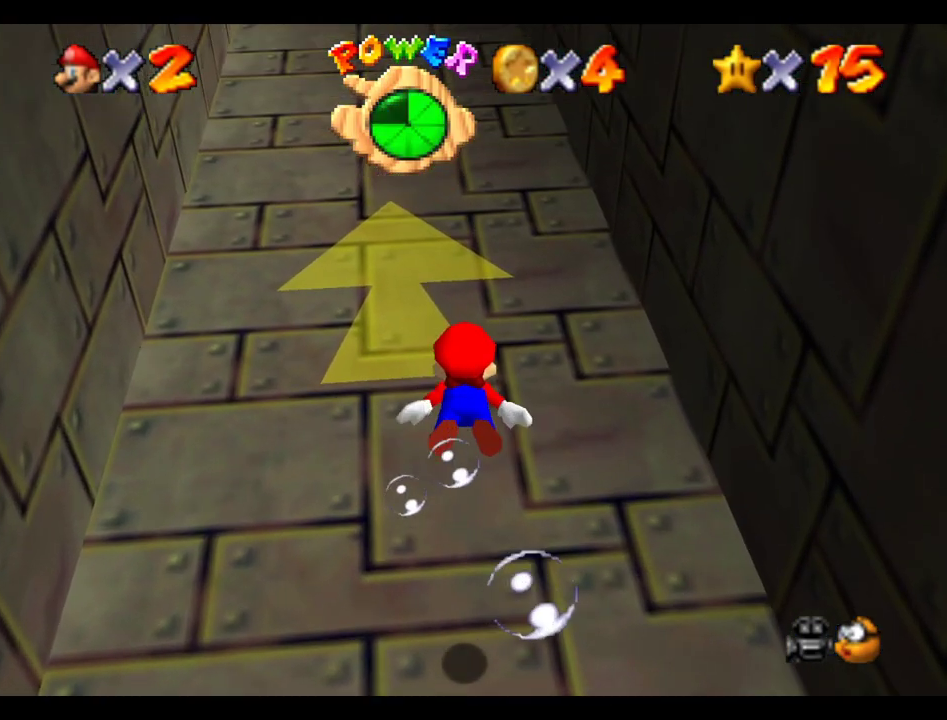
{"buttons": [], "left_stick": "center", "right_stick": "center", "events": [[300, "B", "down"], [300, "left_stick", "center"], [417, "B", "up"]]}
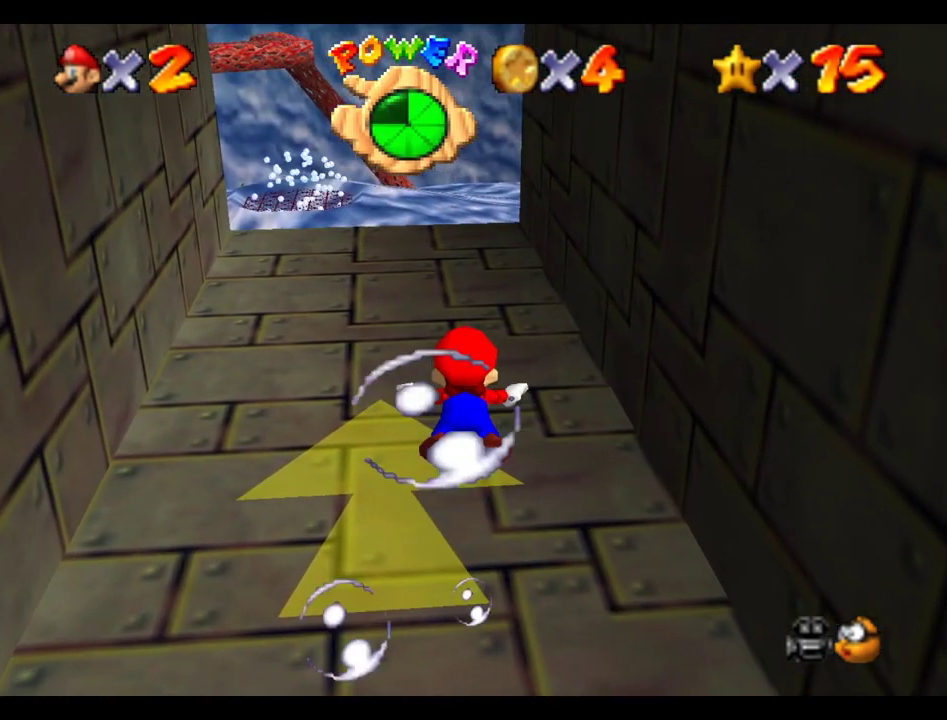
{"buttons": ["B"], "left_stick": "down-left", "right_stick": "center", "events": [[317, "left_stick", "left"], [417, "B", "down"], [467, "left_stick", "down-left"]]}
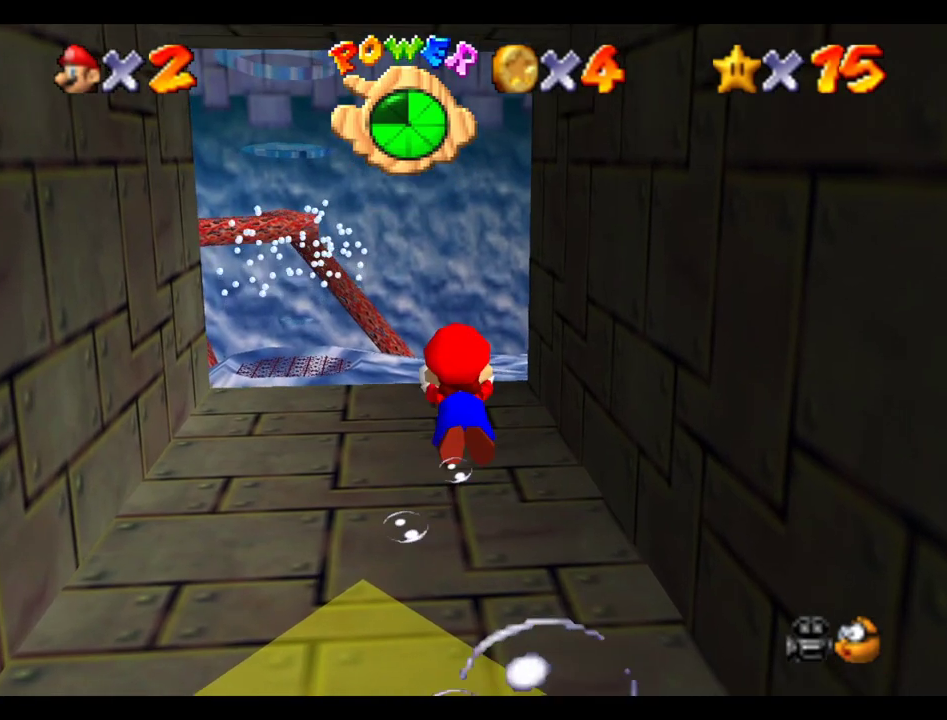
{"buttons": [], "left_stick": "center", "right_stick": "center", "events": [[33, "left_stick", "center"], [67, "B", "up"]]}
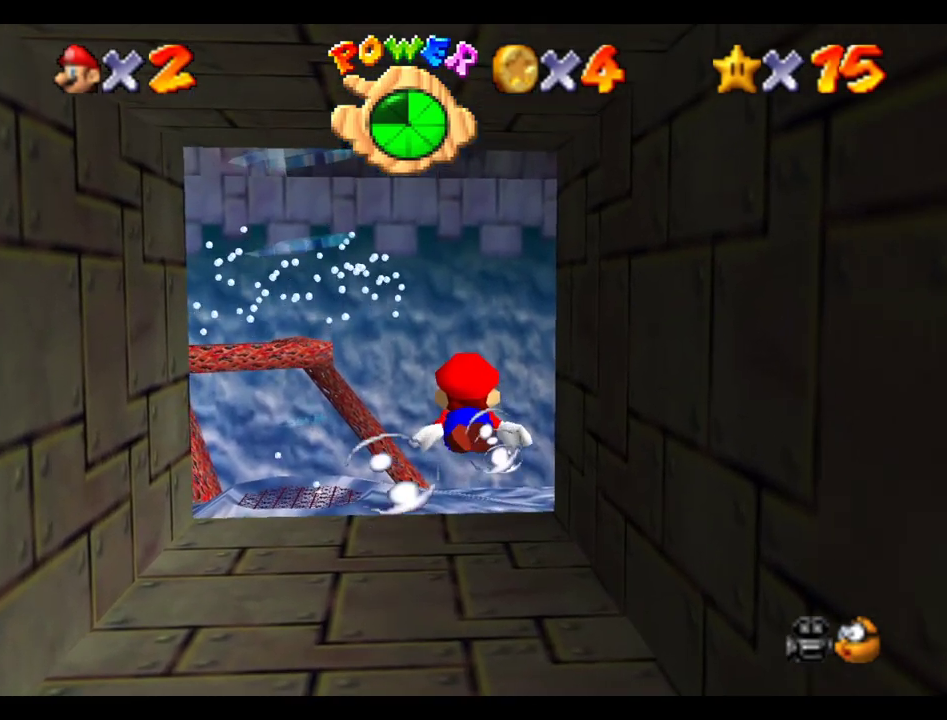
{"buttons": [], "left_stick": "center", "right_stick": "center", "events": [[83, "B", "down"], [283, "B", "up"]]}
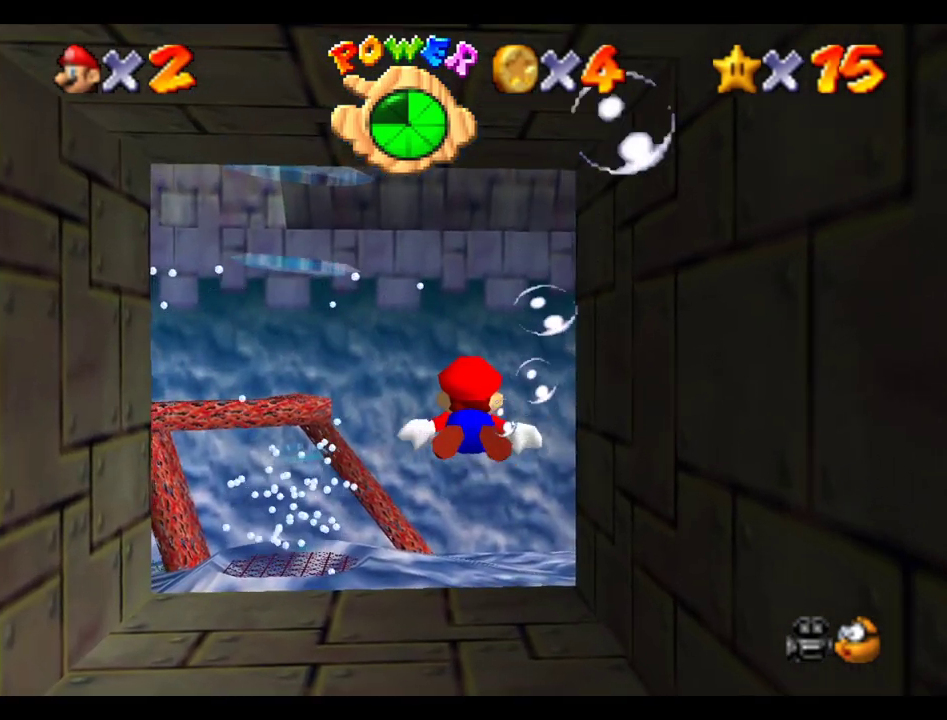
{"buttons": [], "left_stick": "down-right", "right_stick": "center", "events": [[317, "B", "down"], [333, "left_stick", "down-right"], [467, "B", "up"]]}
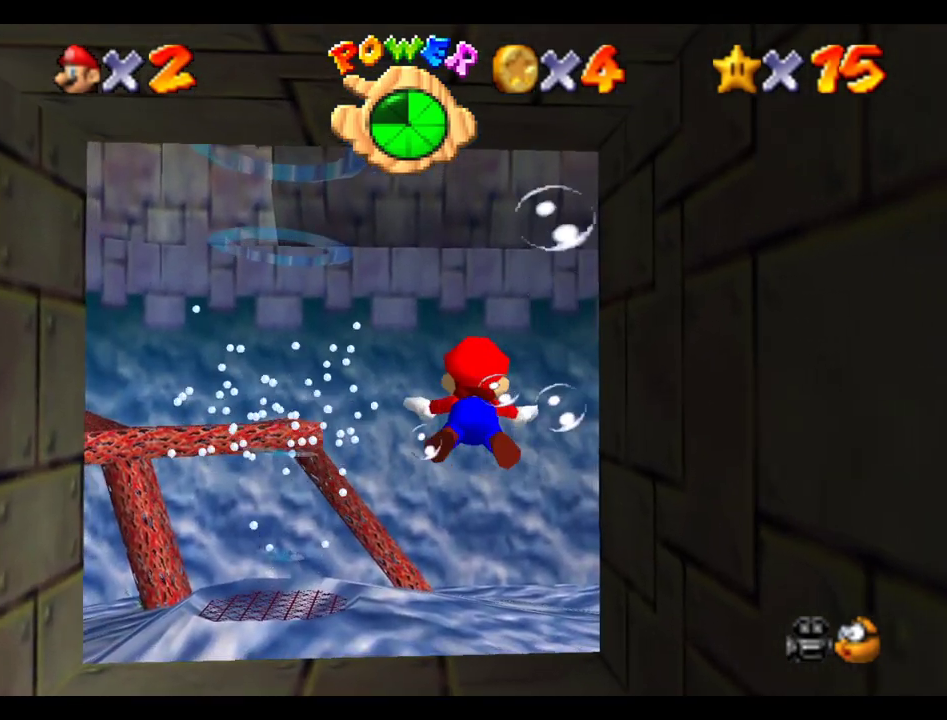
{"buttons": ["B"], "left_stick": "down-right", "right_stick": "center", "events": [[17, "left_stick", "right"], [117, "left_stick", "center"], [317, "left_stick", "right"], [400, "B", "down"], [500, "left_stick", "down-right"]]}
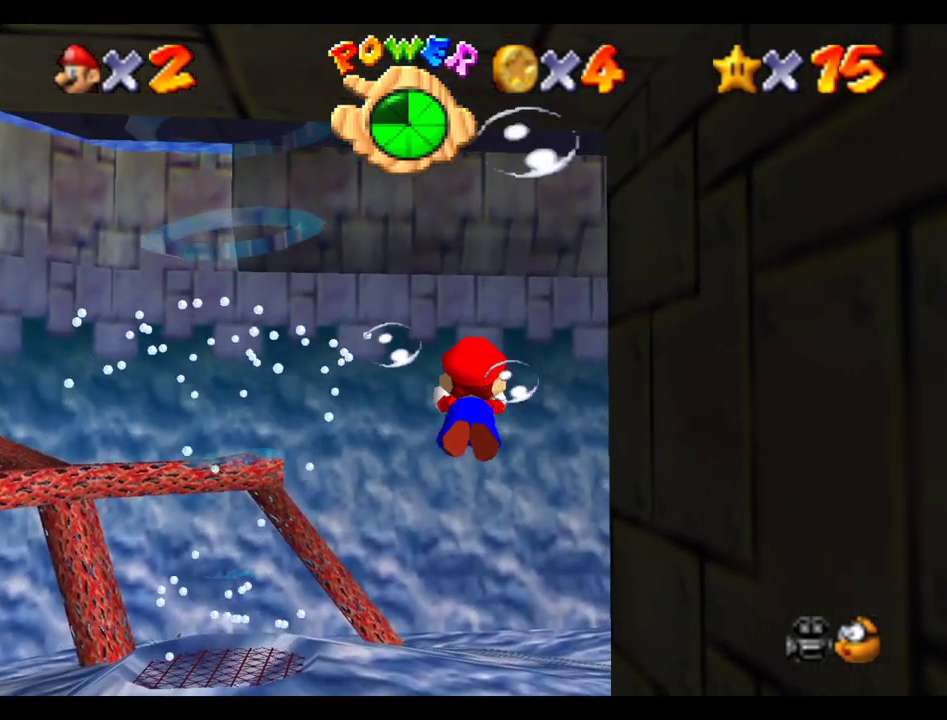
{"buttons": [], "left_stick": "center", "right_stick": "center", "events": [[83, "B", "up"], [367, "left_stick", "center"]]}
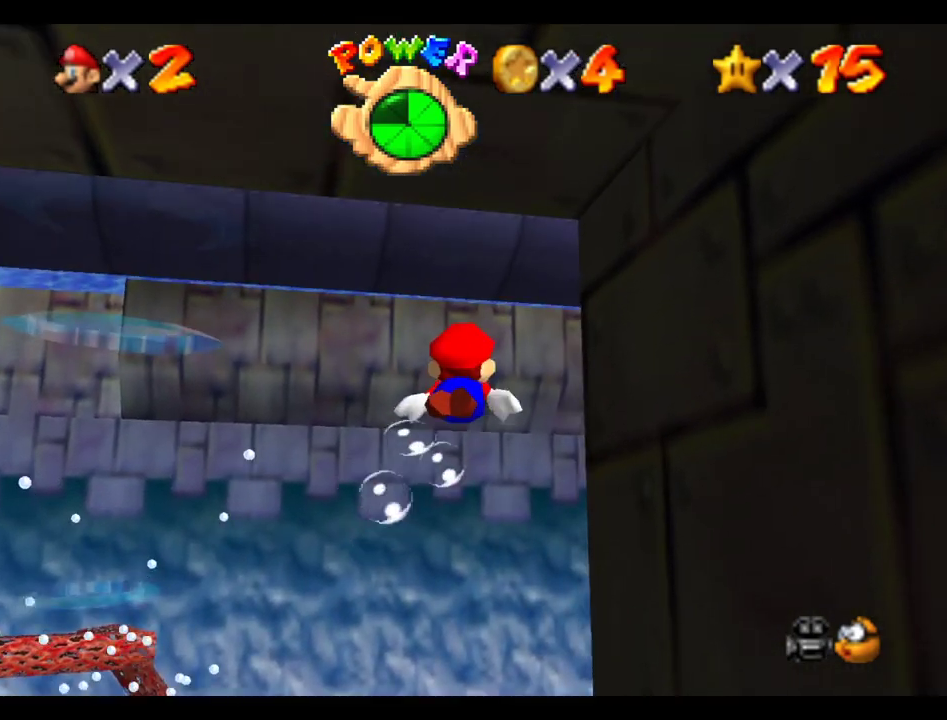
{"buttons": [], "left_stick": "right", "right_stick": "center", "events": [[67, "left_stick", "right"], [117, "B", "down"], [300, "B", "up"]]}
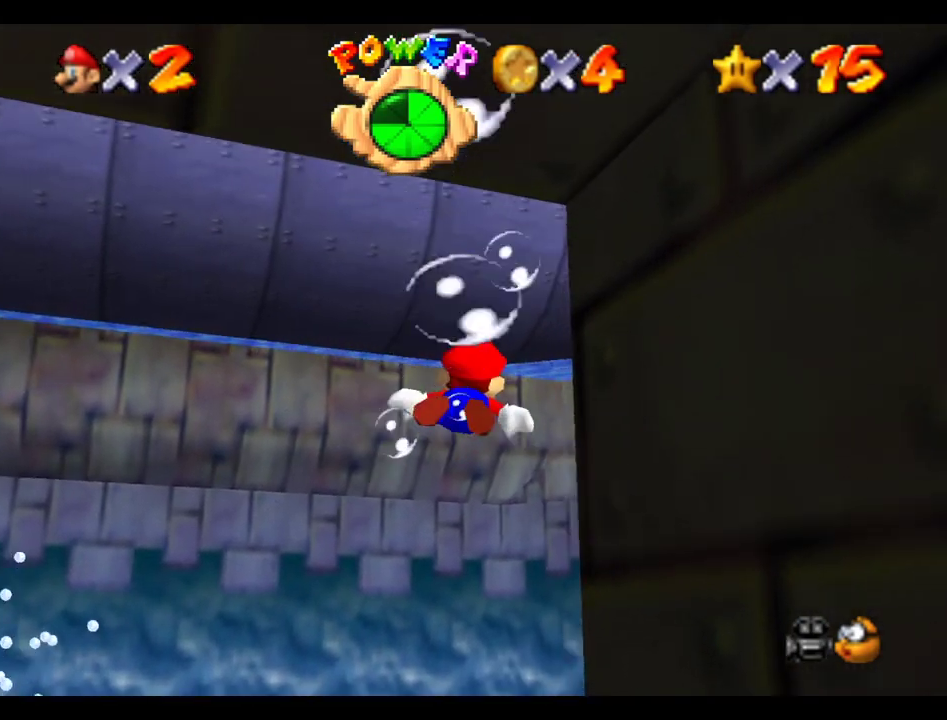
{"buttons": ["B"], "left_stick": "down-right", "right_stick": "center", "events": [[50, "left_stick", "center"], [250, "left_stick", "down-right"], [267, "B", "down"]]}
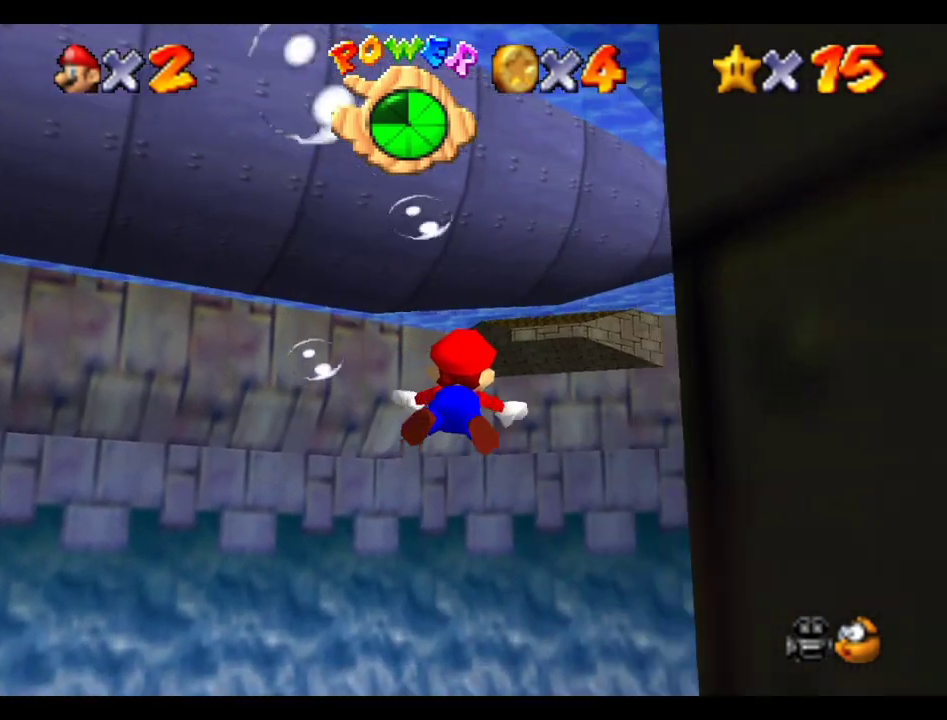
{"buttons": ["B"], "left_stick": "right", "right_stick": "center", "events": [[33, "B", "up"], [433, "left_stick", "right"], [500, "B", "down"]]}
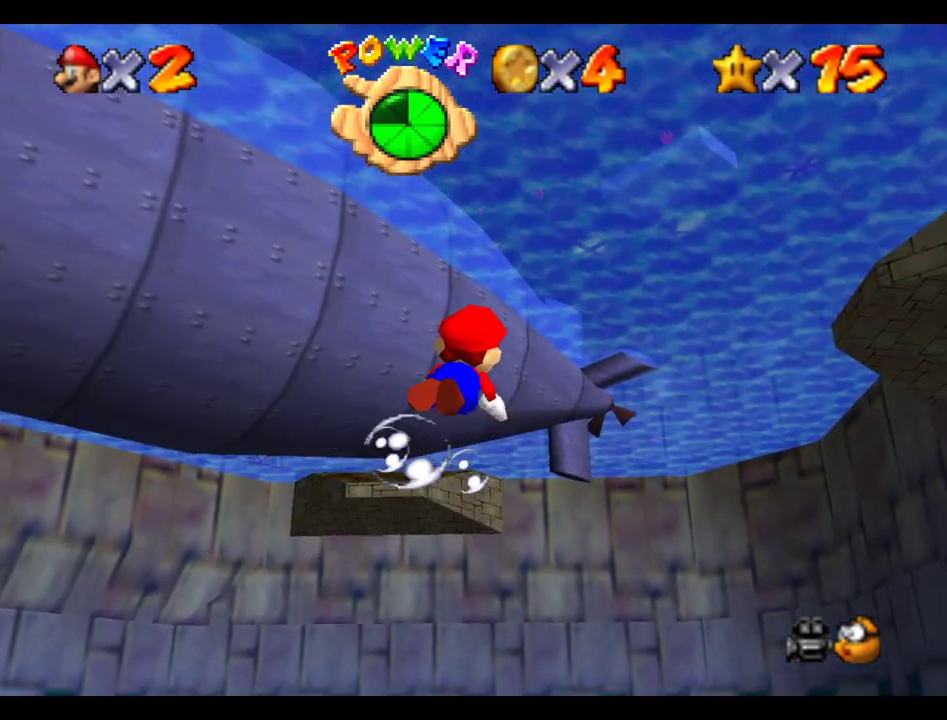
{"buttons": [], "left_stick": "center", "right_stick": "center", "events": [[17, "left_stick", "center"], [167, "B", "up"]]}
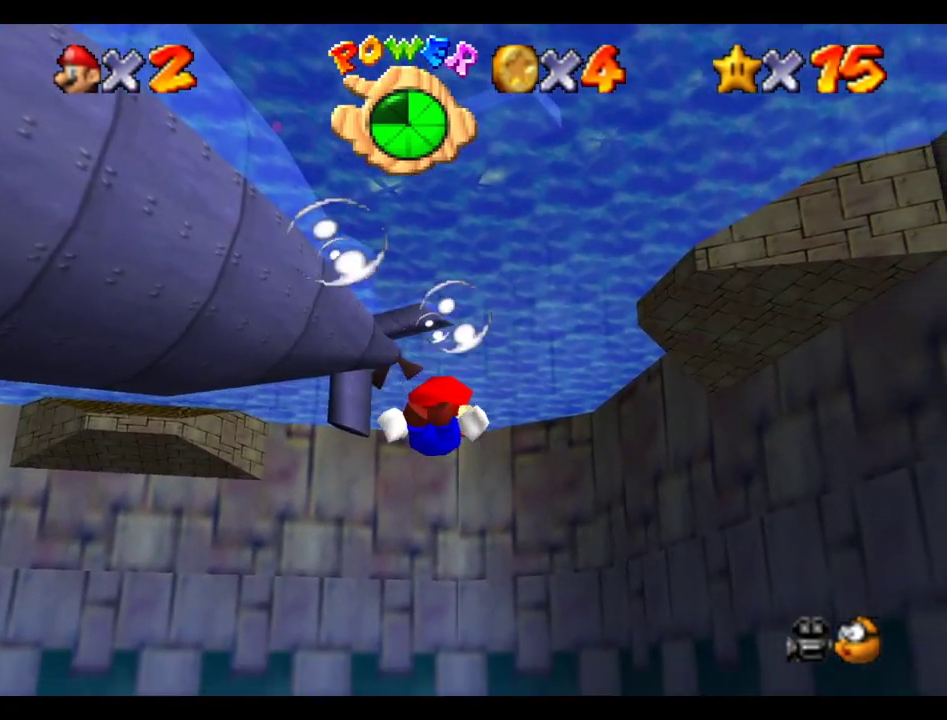
{"buttons": [], "left_stick": "center", "right_stick": "center", "events": [[83, "B", "down"], [83, "left_stick", "down"], [267, "B", "up"], [433, "left_stick", "center"]]}